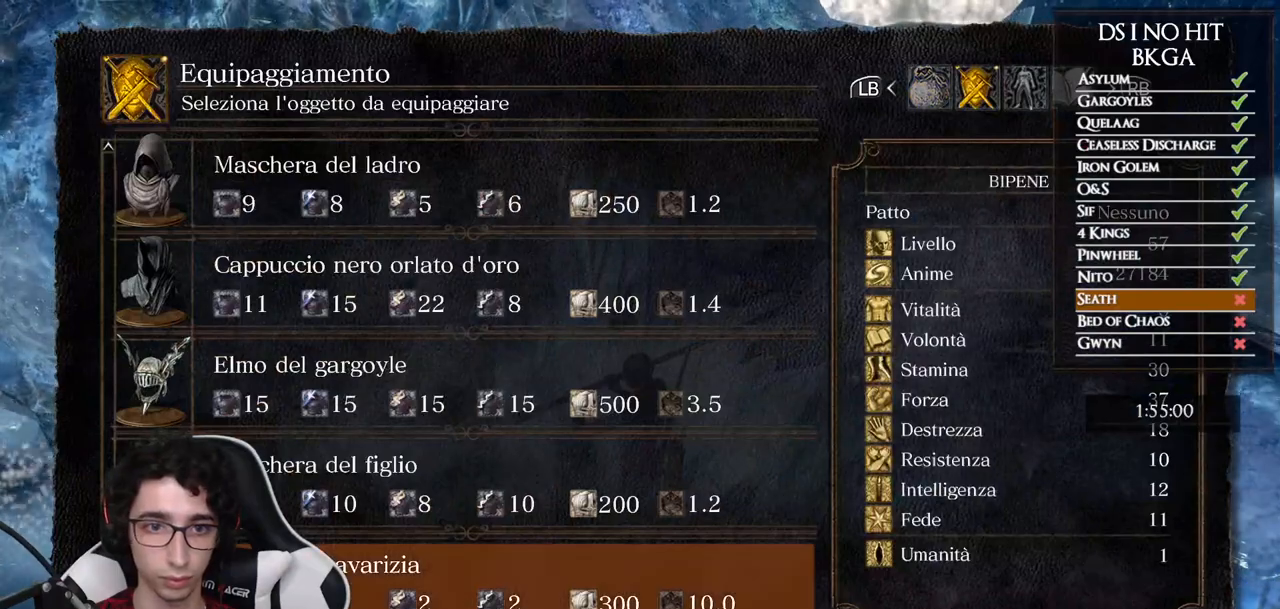
Gameplay with a controller (Xbox layout); each line is a JSON object with the inputs held at the frame after it. "button_events" lists button changes between this image and that frame as [ms after this image, input, new state], when the widget could be followed in between (sticks are given only as held states). This document gives stick clicks only as held states, not as events. Not read: SELECT.
{"buttons": ["DPAD_LEFT"], "left_stick": "center", "right_stick": "center", "button_events": [[350, "A", "down"], [433, "A", "up"], [450, "DPAD_LEFT", "down"]]}
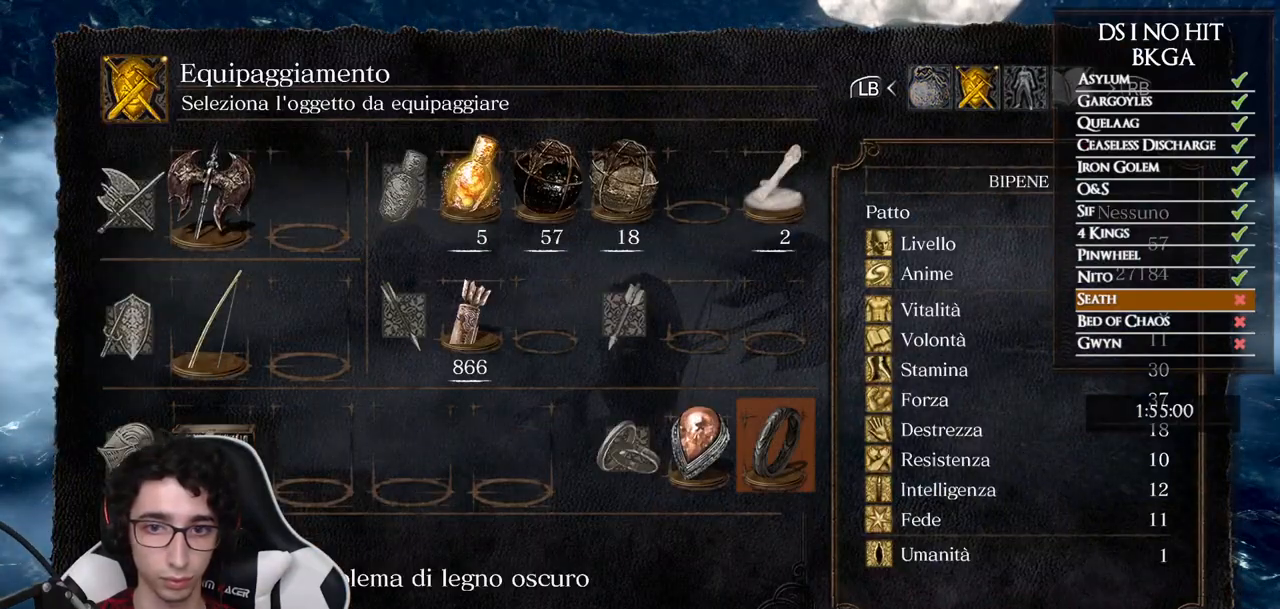
{"buttons": [], "left_stick": "center", "right_stick": "center", "button_events": [[50, "DPAD_LEFT", "up"], [183, "A", "down"], [250, "A", "up"]]}
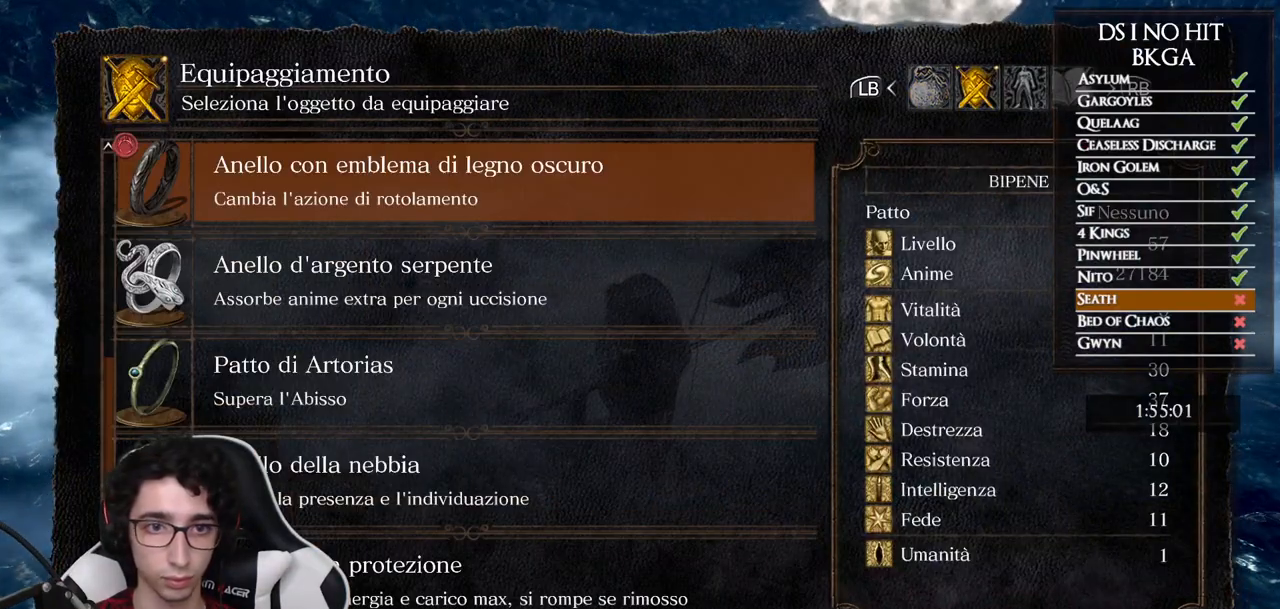
{"buttons": [], "left_stick": "center", "right_stick": "center", "button_events": [[267, "DPAD_DOWN", "down"], [350, "DPAD_DOWN", "up"], [400, "DPAD_DOWN", "down"], [483, "DPAD_DOWN", "up"]]}
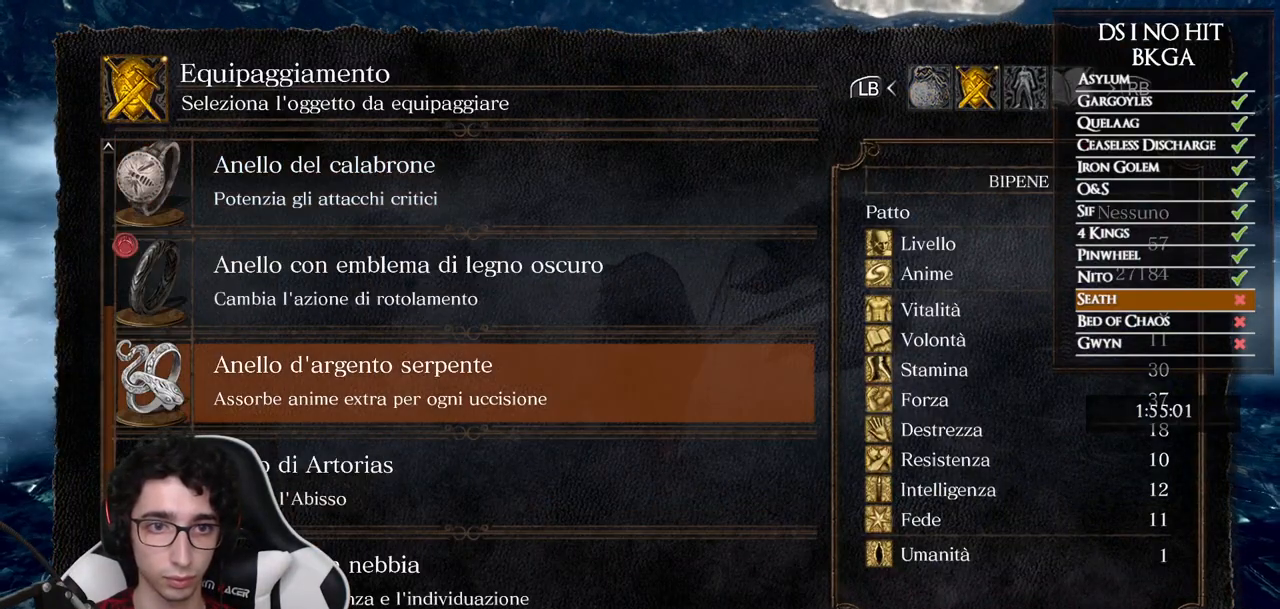
{"buttons": [], "left_stick": "center", "right_stick": "center", "button_events": [[200, "DPAD_UP", "down"], [283, "DPAD_UP", "up"]]}
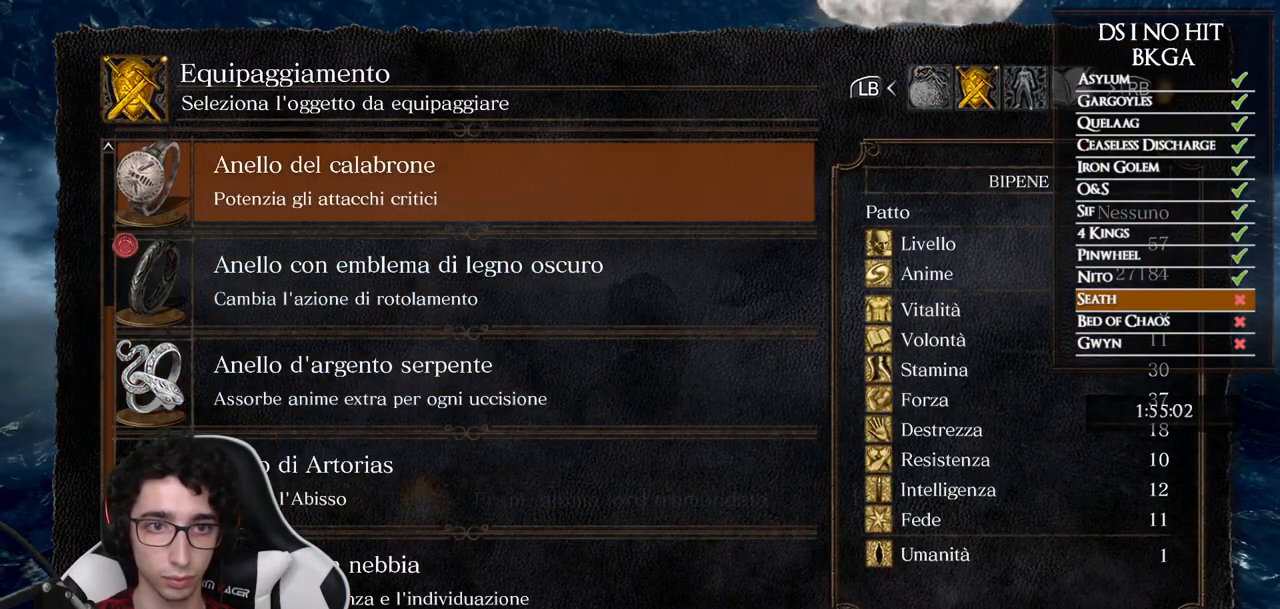
{"buttons": [], "left_stick": "center", "right_stick": "center", "button_events": [[17, "DPAD_DOWN", "down"], [100, "DPAD_DOWN", "up"], [150, "DPAD_DOWN", "down"], [233, "DPAD_DOWN", "up"], [267, "A", "down"], [333, "A", "up"]]}
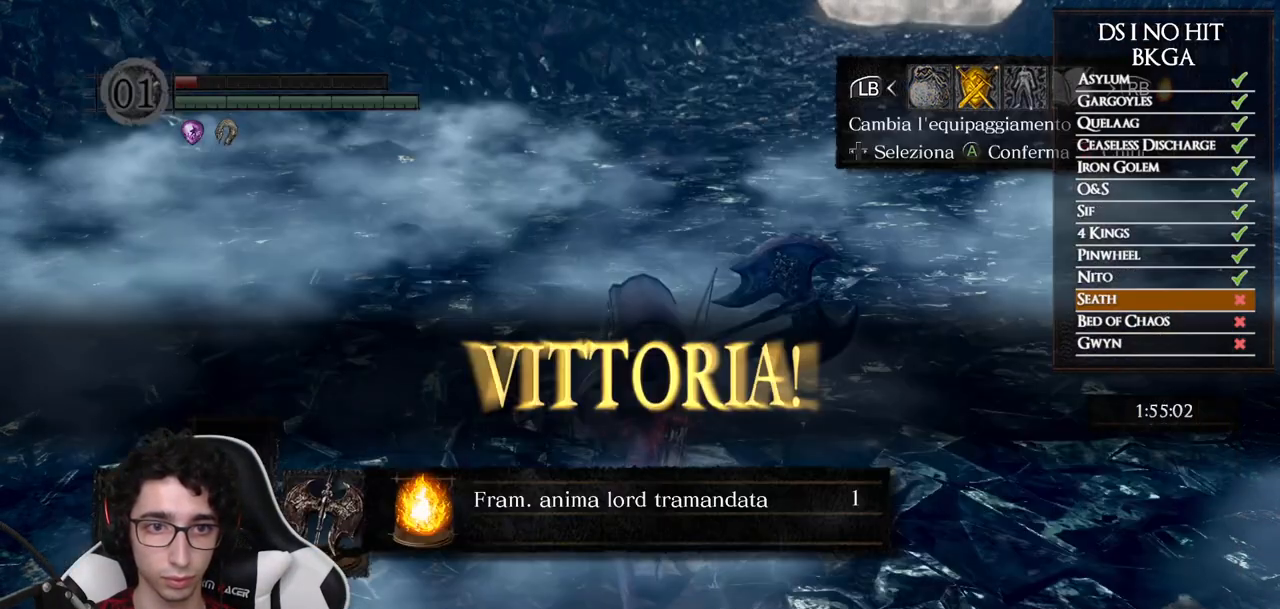
{"buttons": [], "left_stick": "center", "right_stick": "center", "button_events": [[17, "B", "down"], [67, "B", "up"]]}
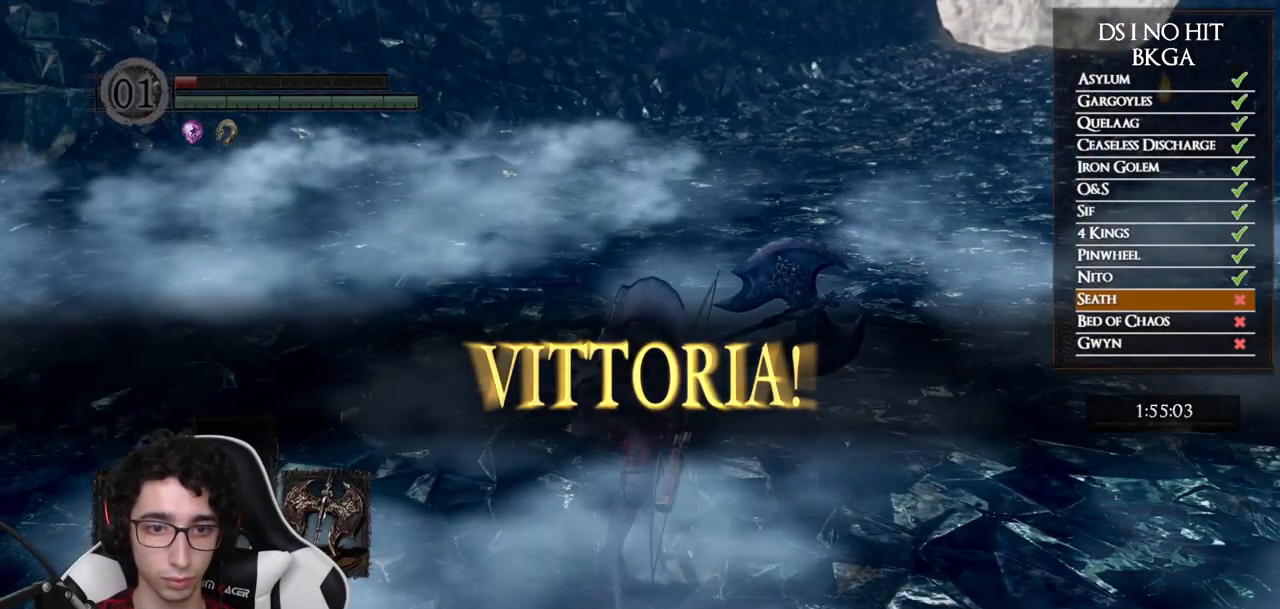
{"buttons": [], "left_stick": "center", "right_stick": "left", "button_events": [[133, "DPAD_DOWN", "down"], [233, "DPAD_DOWN", "up"], [300, "DPAD_DOWN", "down"], [383, "DPAD_DOWN", "up"]]}
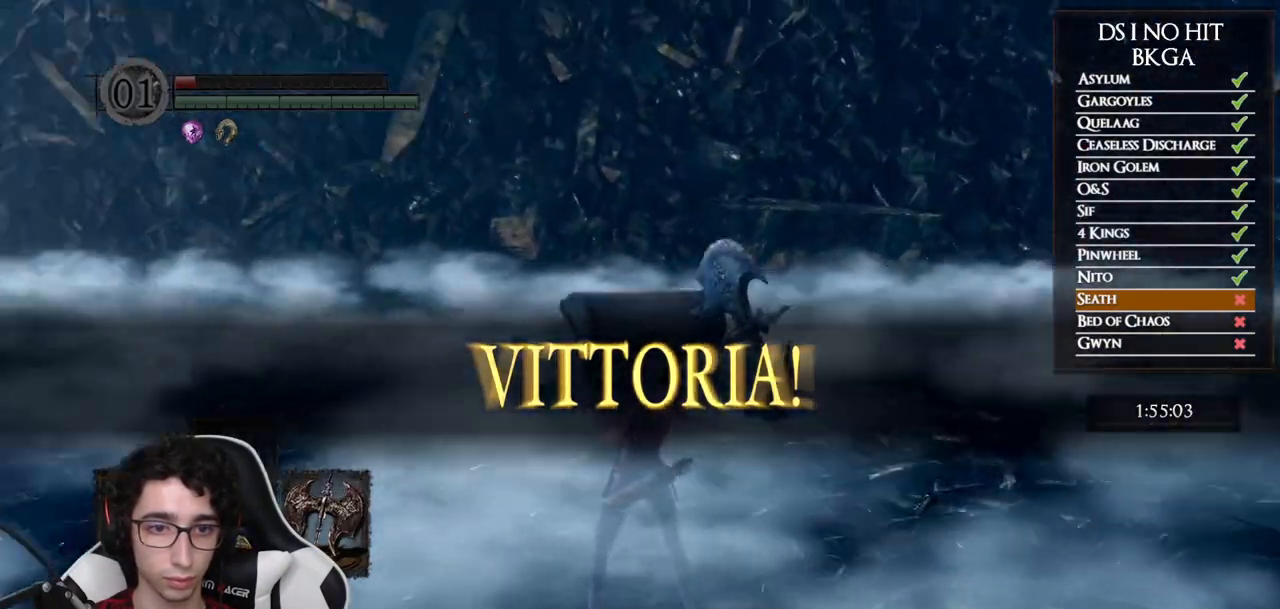
{"buttons": [], "left_stick": "center", "right_stick": "left", "button_events": [[133, "DPAD_DOWN", "down"], [200, "DPAD_DOWN", "up"], [267, "DPAD_DOWN", "down"], [350, "DPAD_DOWN", "up"]]}
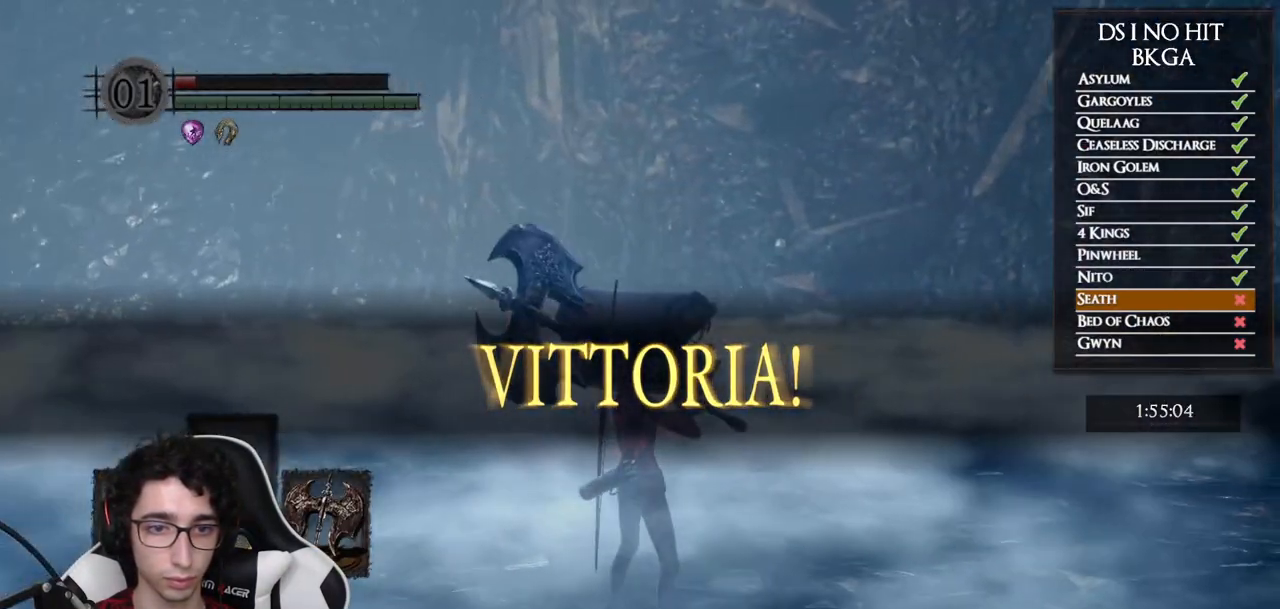
{"buttons": [], "left_stick": "center", "right_stick": "center", "button_events": [[150, "DPAD_DOWN", "down"], [250, "DPAD_DOWN", "up"]]}
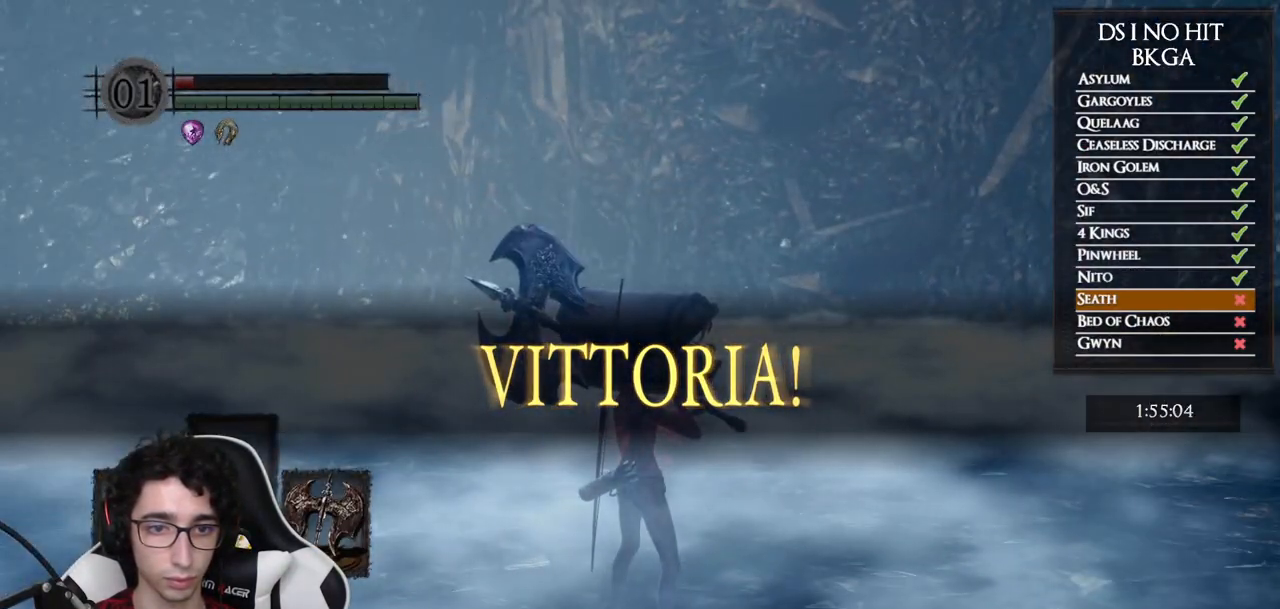
{"buttons": [], "left_stick": "up", "right_stick": "center", "button_events": [[33, "X", "down"], [100, "X", "up"], [167, "X", "down"], [233, "X", "up"]]}
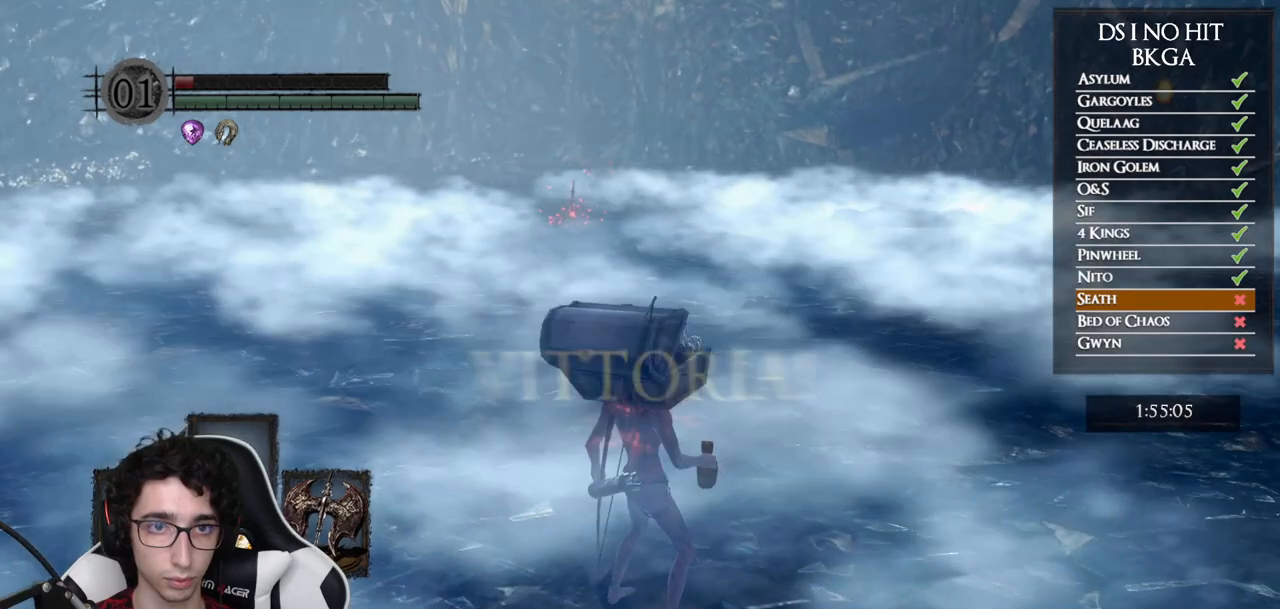
{"buttons": [], "left_stick": "up", "right_stick": "center", "button_events": []}
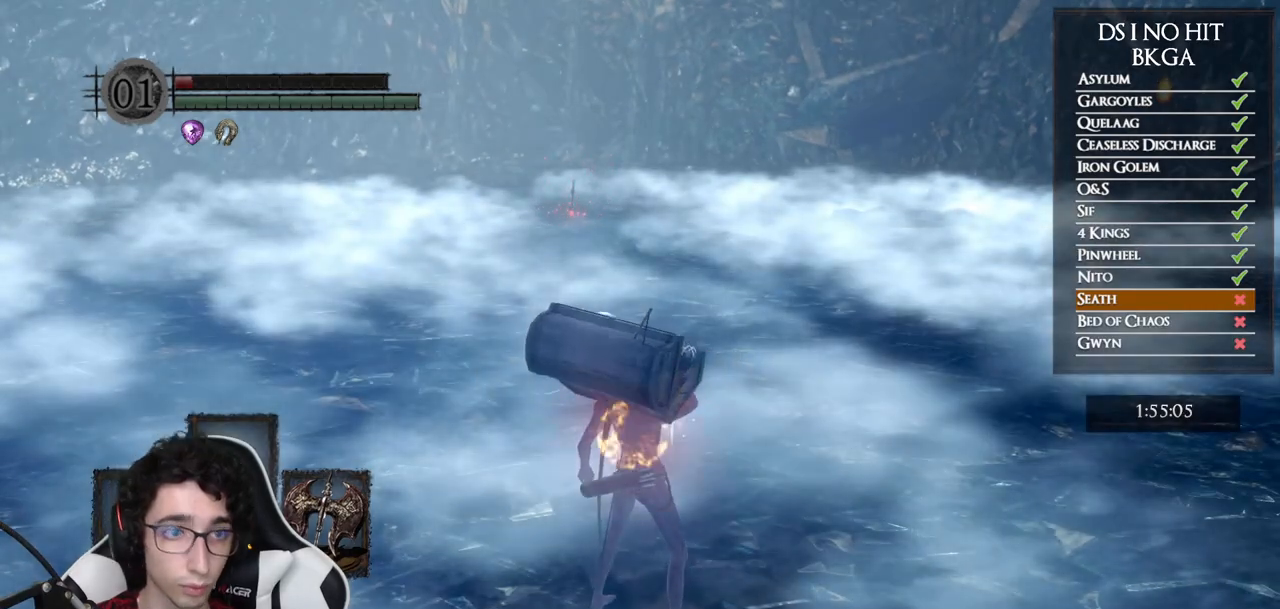
{"buttons": [], "left_stick": "up", "right_stick": "center", "button_events": []}
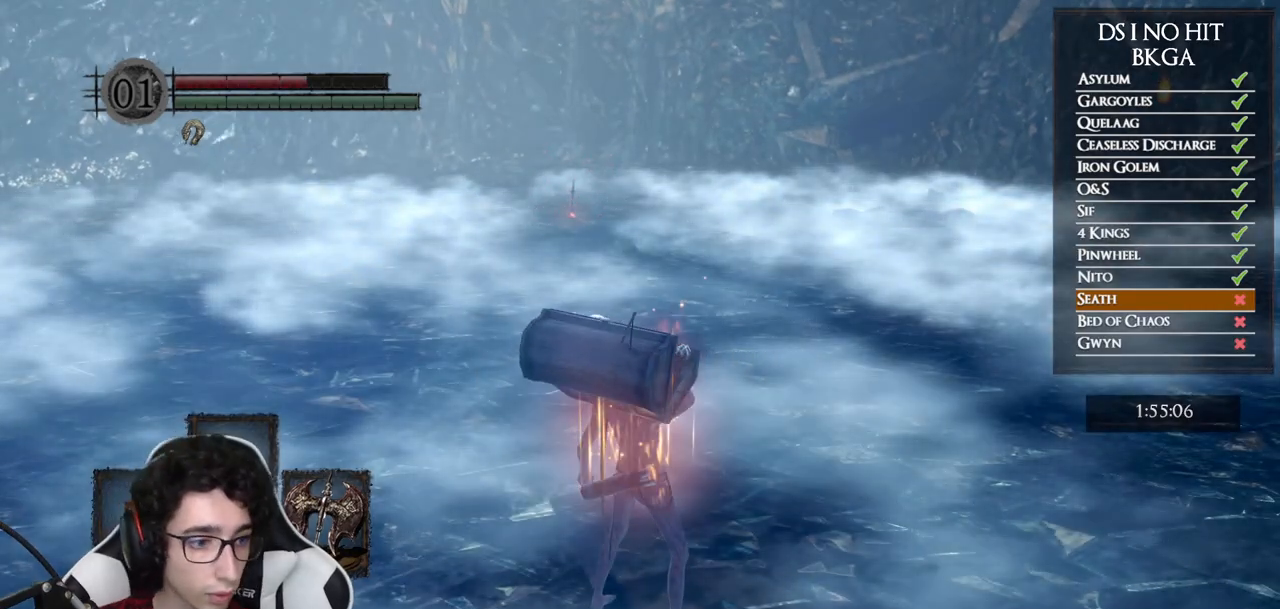
{"buttons": [], "left_stick": "up", "right_stick": "right", "button_events": [[83, "X", "down"], [300, "X", "up"]]}
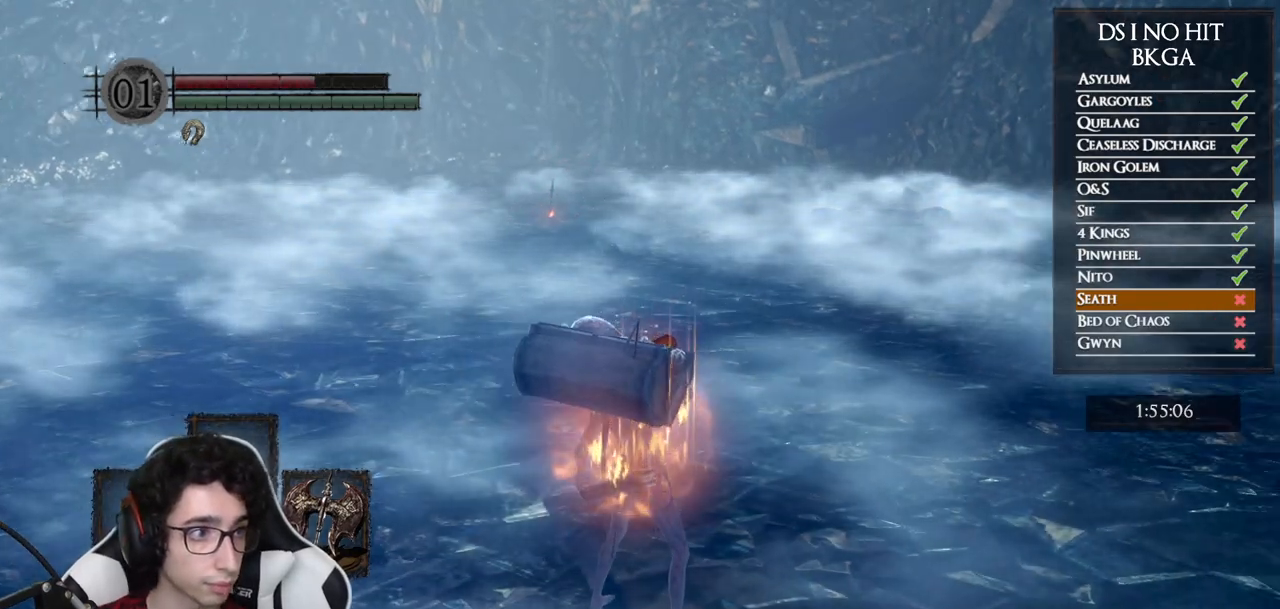
{"buttons": [], "left_stick": "down-left", "right_stick": "right", "button_events": []}
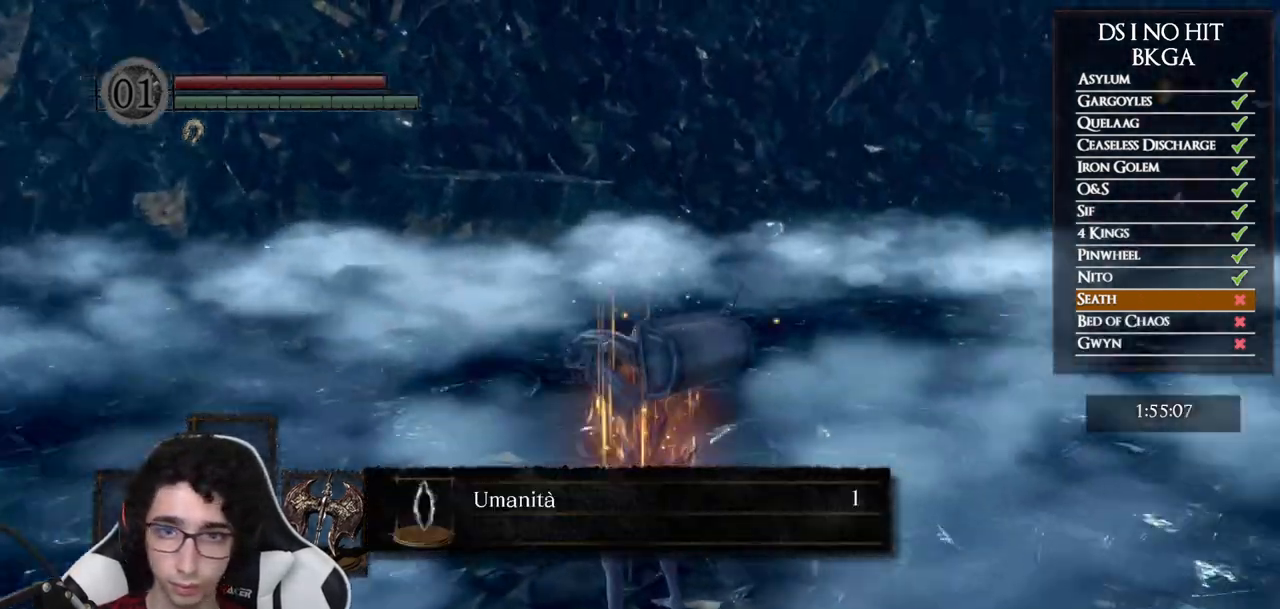
{"buttons": ["A"], "left_stick": "down-left", "right_stick": "center", "button_events": [[500, "A", "down"]]}
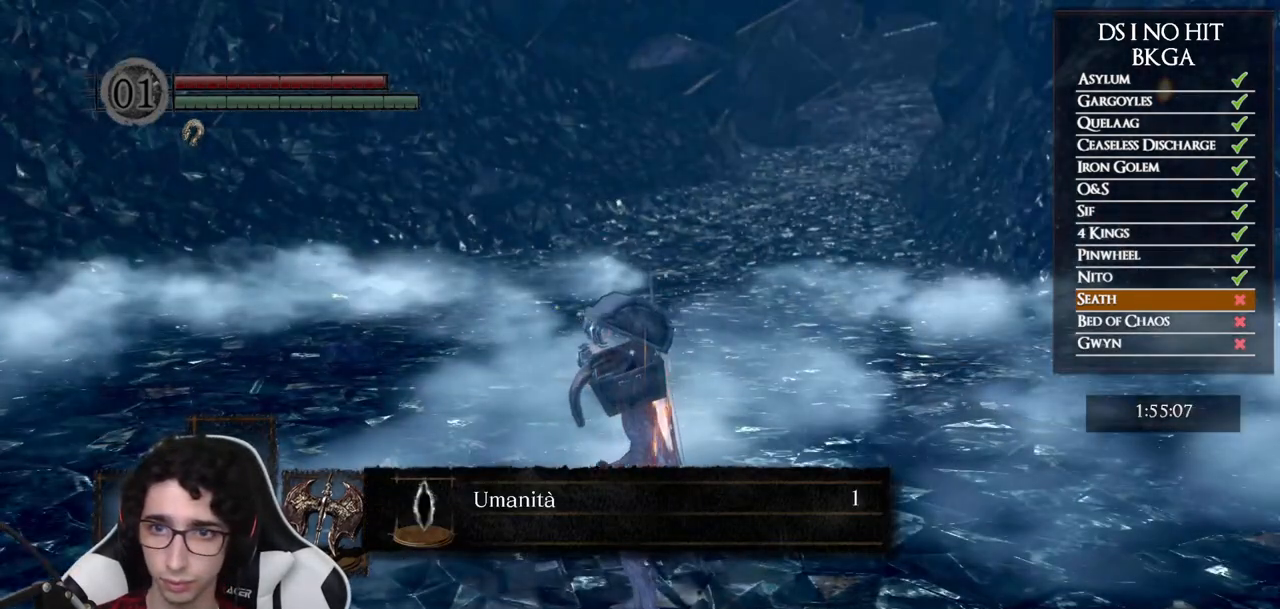
{"buttons": [], "left_stick": "down-left", "right_stick": "center", "button_events": [[67, "A", "up"], [133, "A", "down"], [217, "A", "up"], [283, "A", "down"], [333, "A", "up"]]}
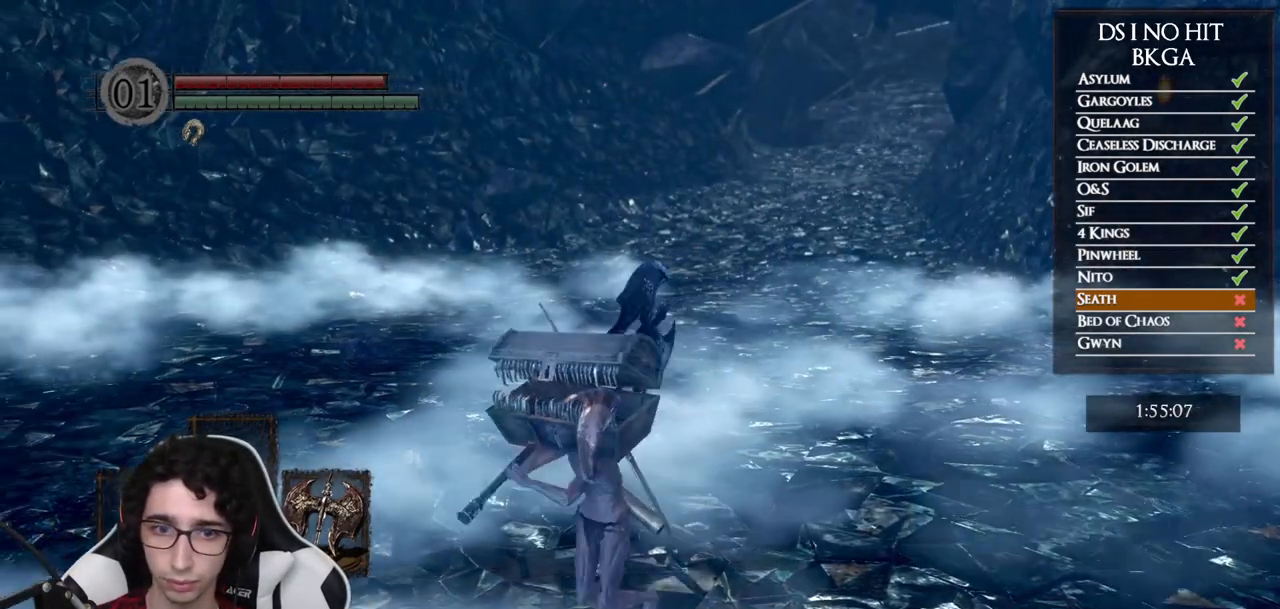
{"buttons": [], "left_stick": "up-left", "right_stick": "left", "button_events": []}
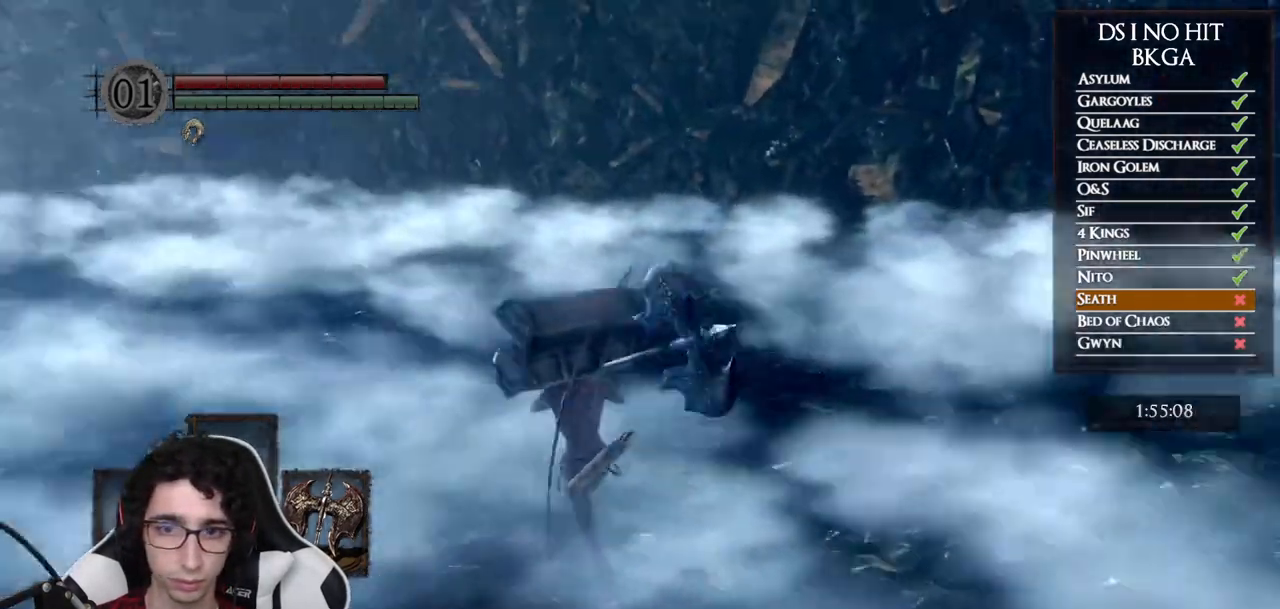
{"buttons": ["B"], "left_stick": "up", "right_stick": "center", "button_events": [[183, "B", "down"]]}
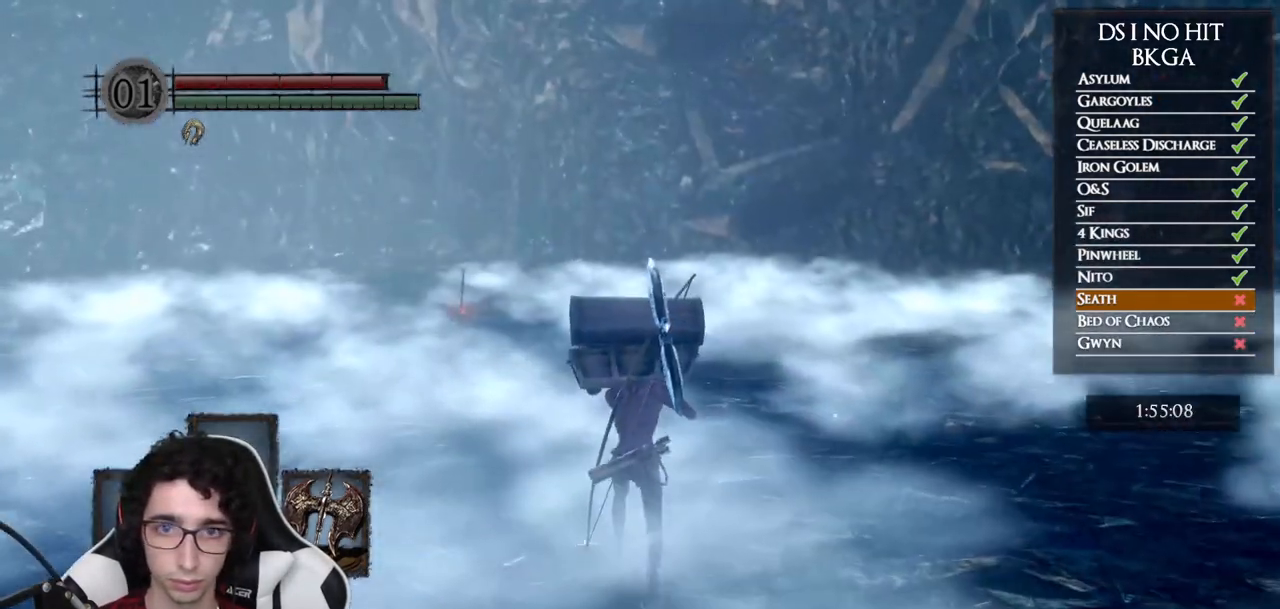
{"buttons": [], "left_stick": "up", "right_stick": "center", "button_events": [[333, "B", "up"]]}
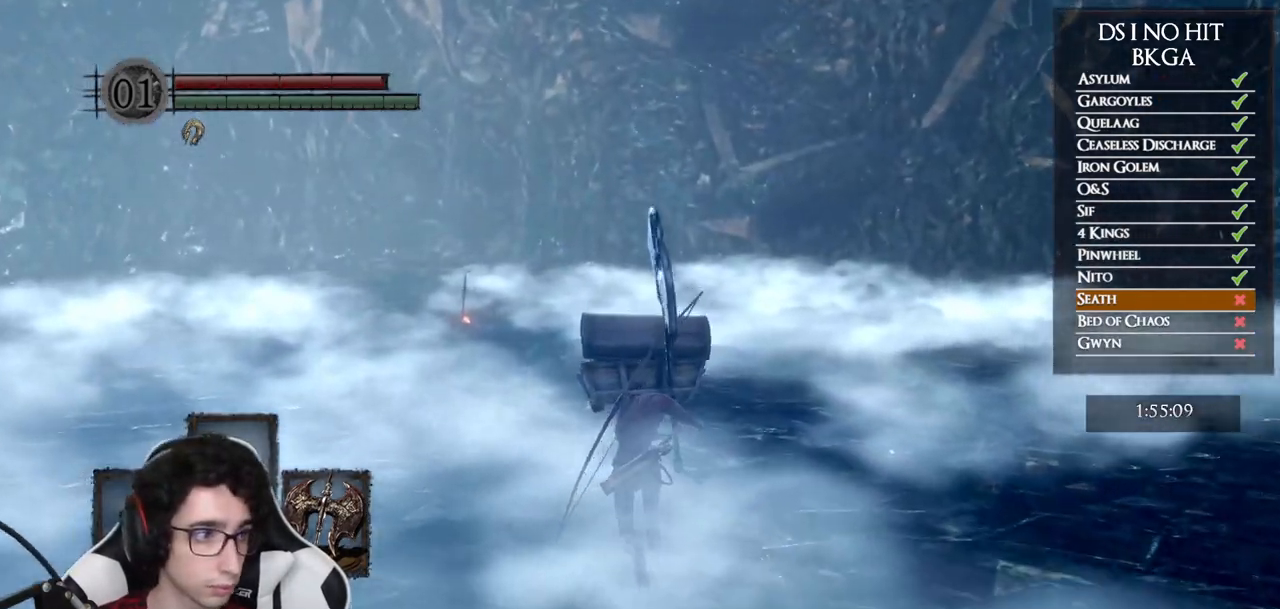
{"buttons": [], "left_stick": "up", "right_stick": "center", "button_events": []}
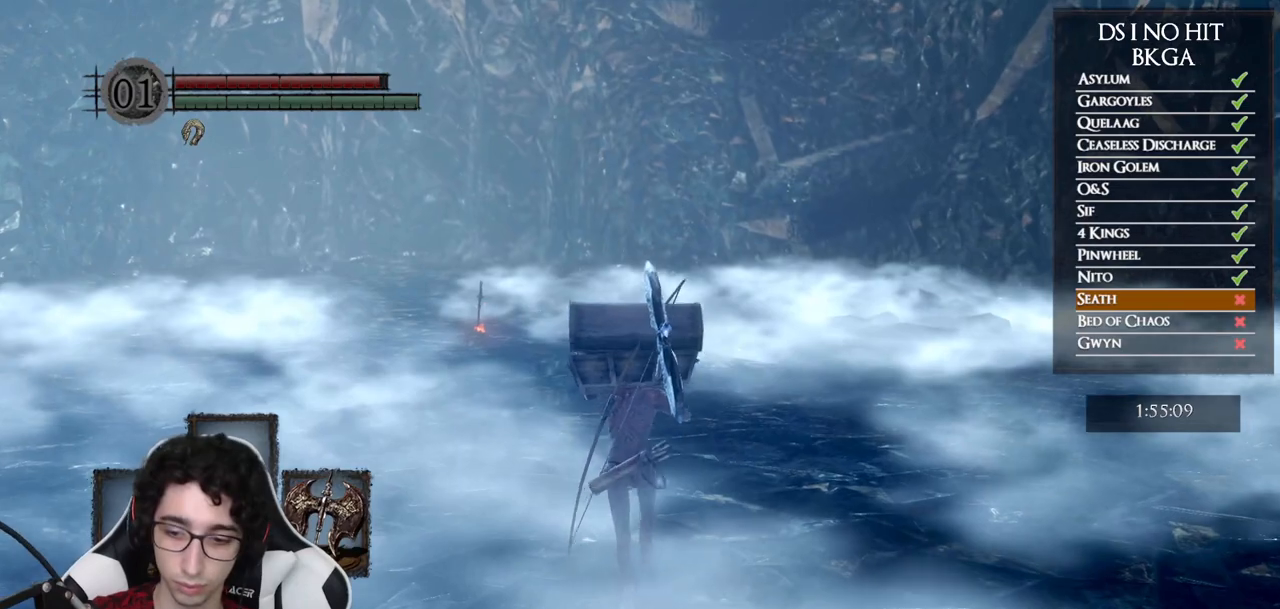
{"buttons": [], "left_stick": "up", "right_stick": "center", "button_events": []}
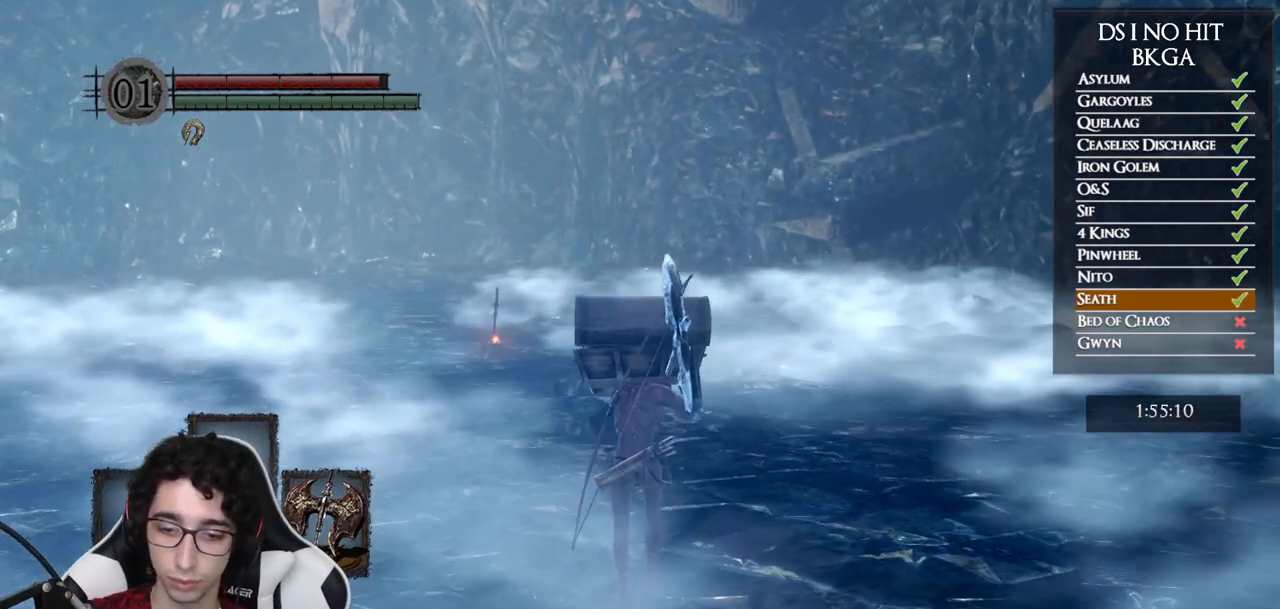
{"buttons": [], "left_stick": "up", "right_stick": "center", "button_events": []}